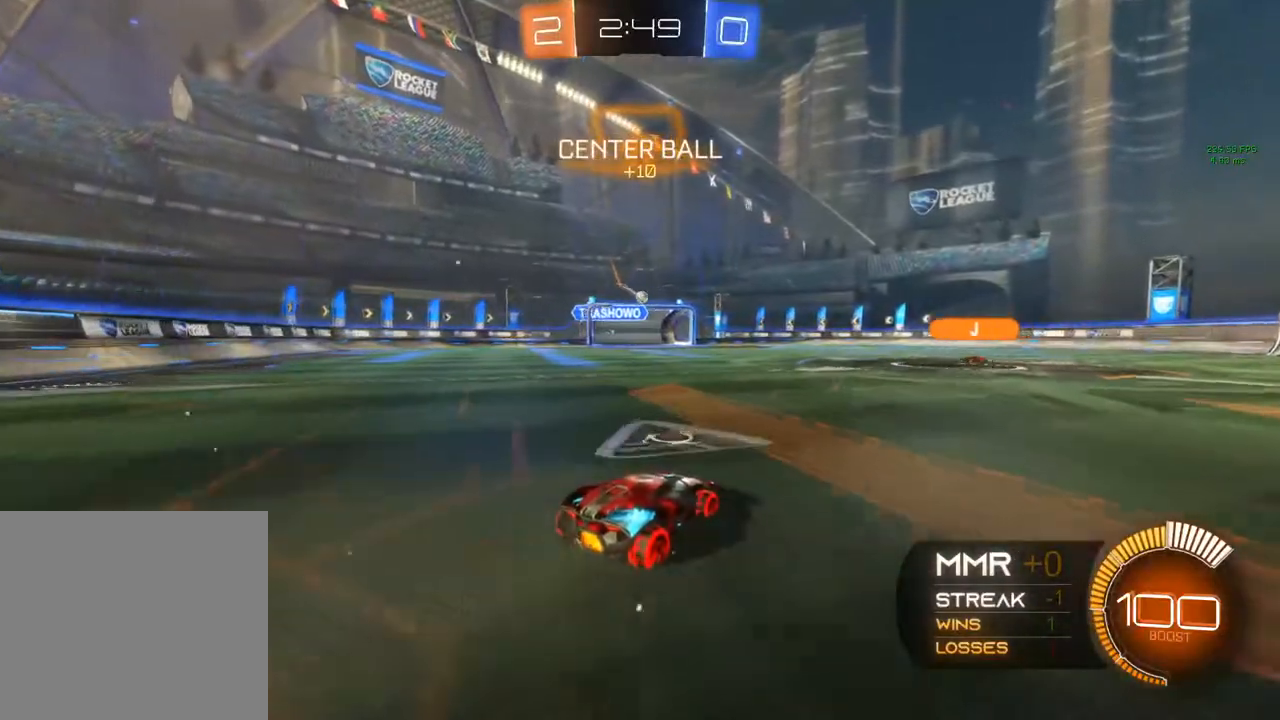
Gameplay with a controller (Xbox layout); each line is a JSON object with the inputs held at the frame after it. "events" lists button and stick changes between this image and that frame as [ms after this image, input, new state], when the widget could be followed in between. Not read: R3.
{"buttons": [], "left_stick": "center", "right_stick": "center", "events": [[283, "left_stick", "right"], [450, "left_stick", "center"], [467, "R2", "up"]]}
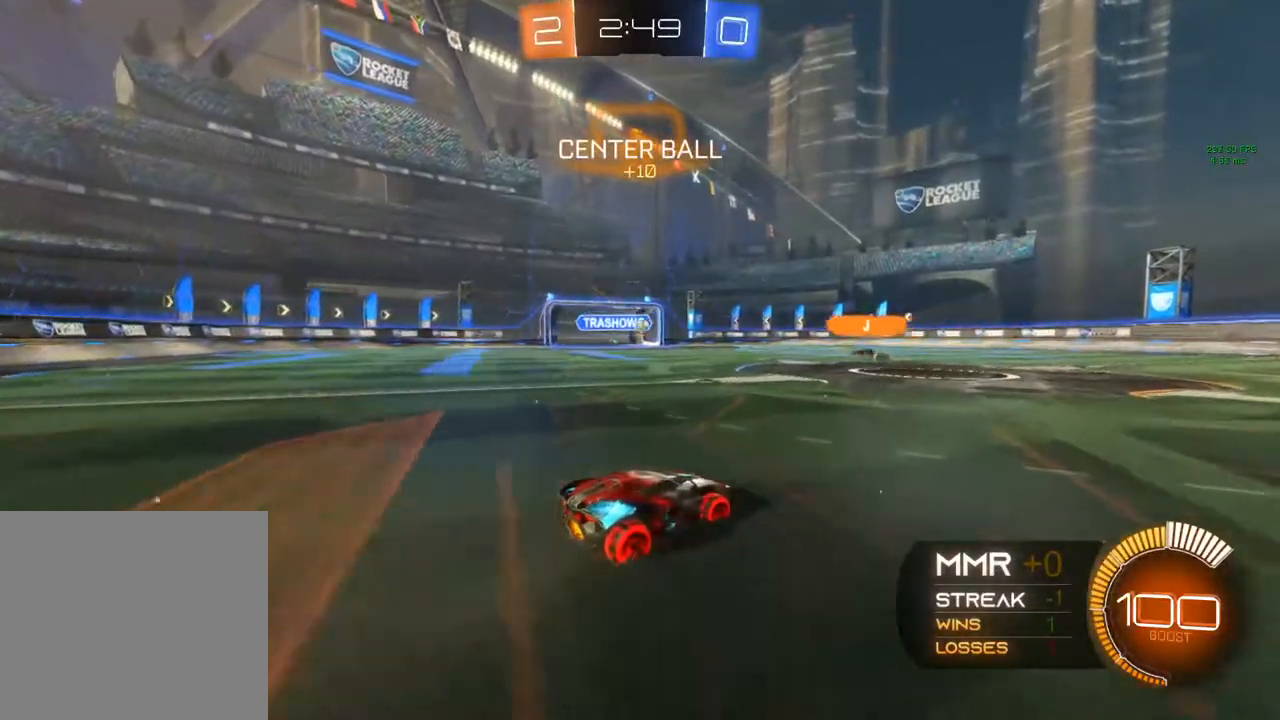
{"buttons": ["R2"], "left_stick": "left", "right_stick": "center", "events": [[33, "R2", "down"], [500, "left_stick", "left"]]}
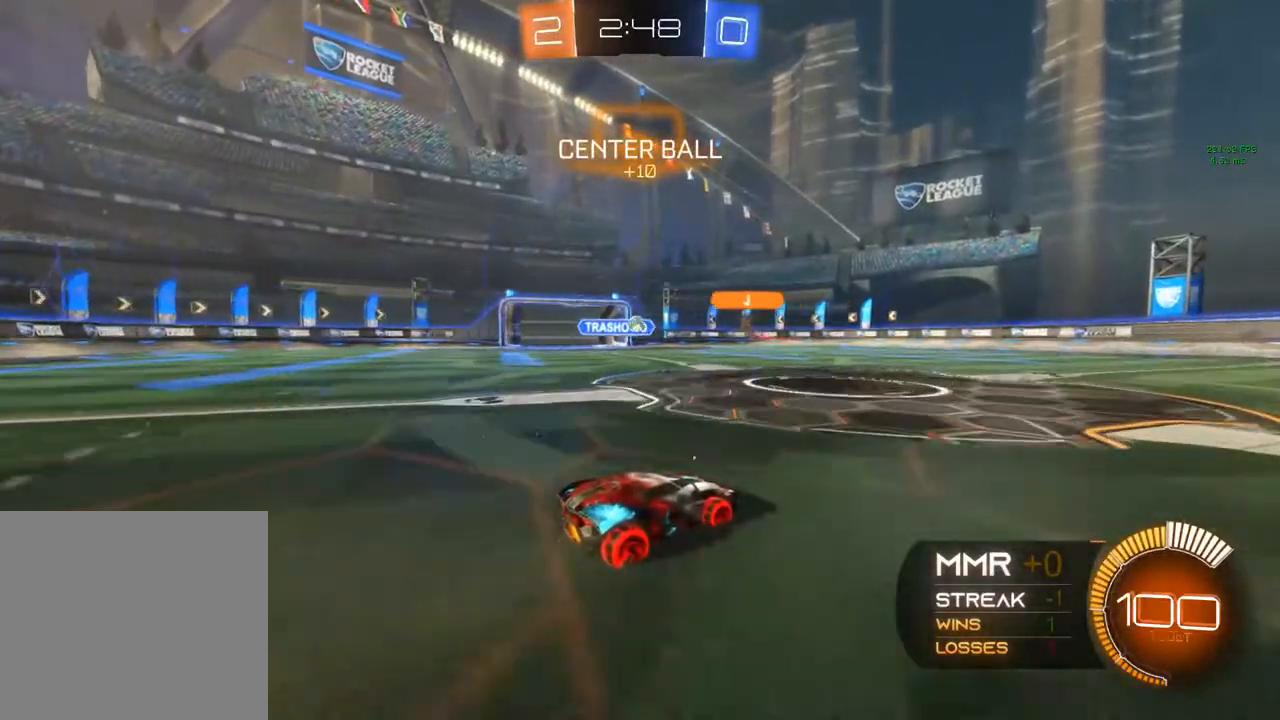
{"buttons": ["R2"], "left_stick": "left", "right_stick": "center", "events": [[133, "left_stick", "center"], [467, "left_stick", "left"]]}
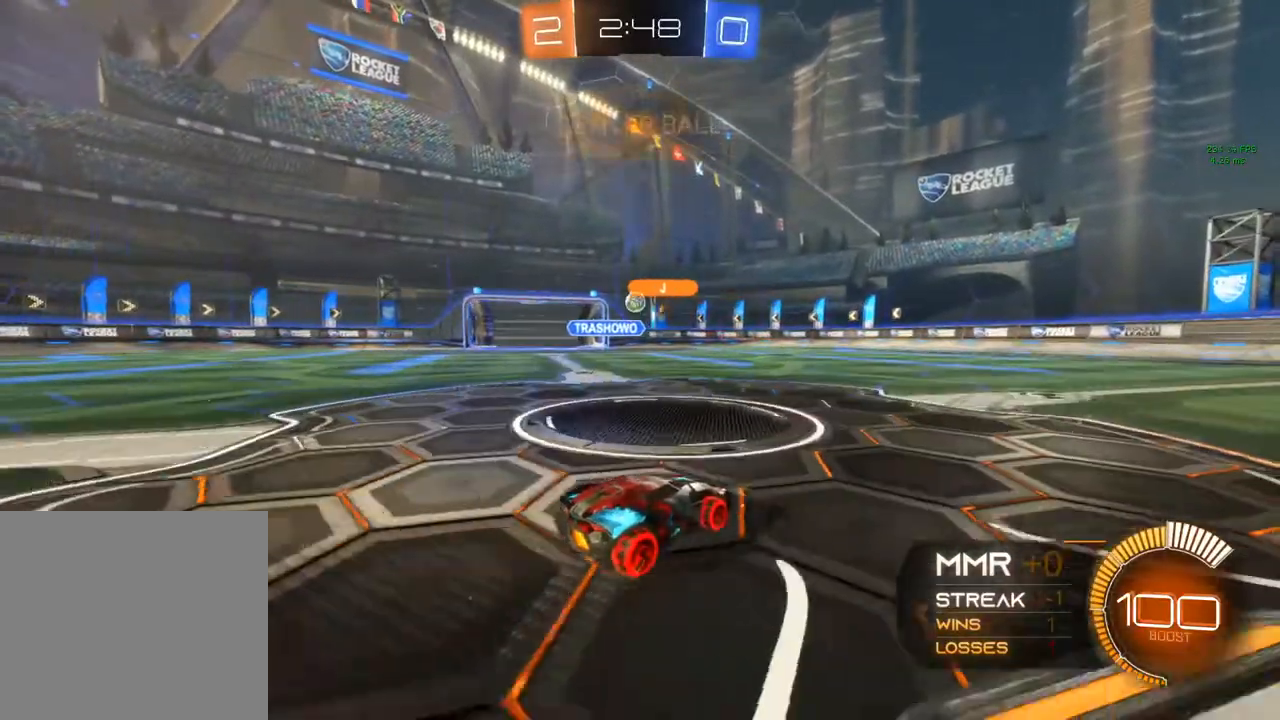
{"buttons": ["B", "R2"], "left_stick": "right", "right_stick": "center", "events": [[367, "left_stick", "center"], [467, "left_stick", "right"], [500, "B", "down"]]}
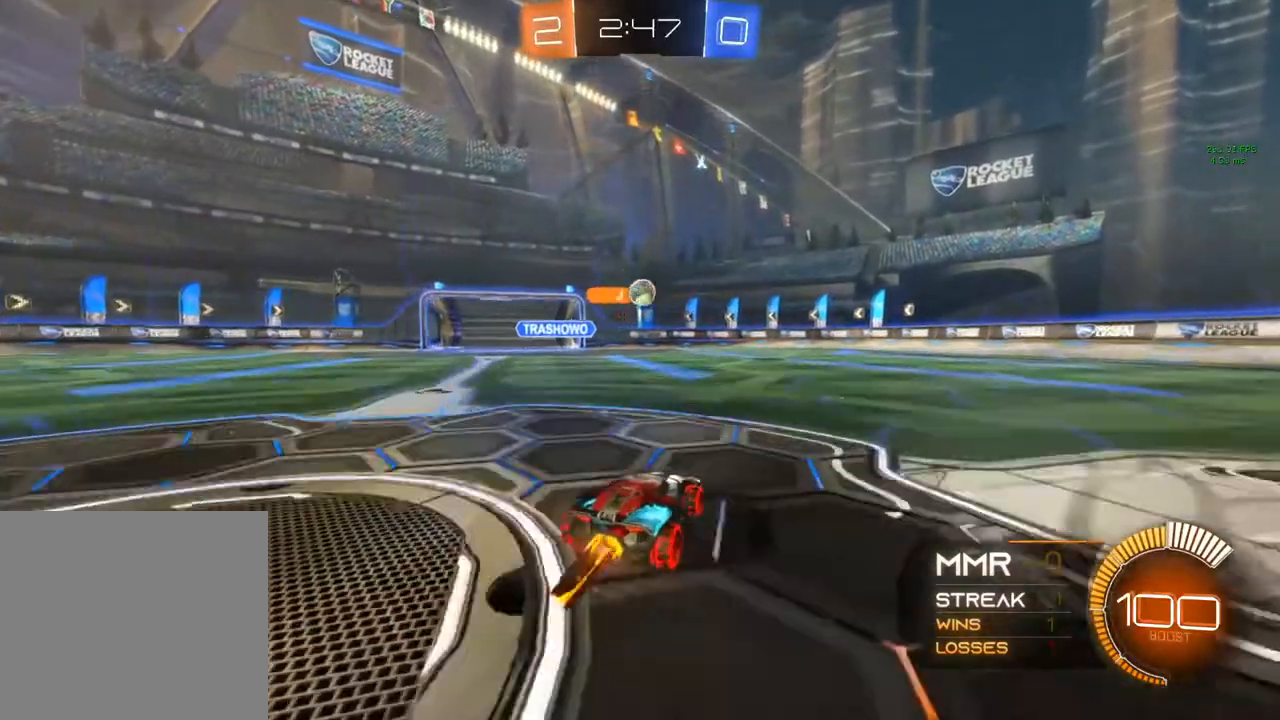
{"buttons": ["B", "R2"], "left_stick": "left", "right_stick": "center", "events": [[167, "left_stick", "center"], [350, "left_stick", "left"]]}
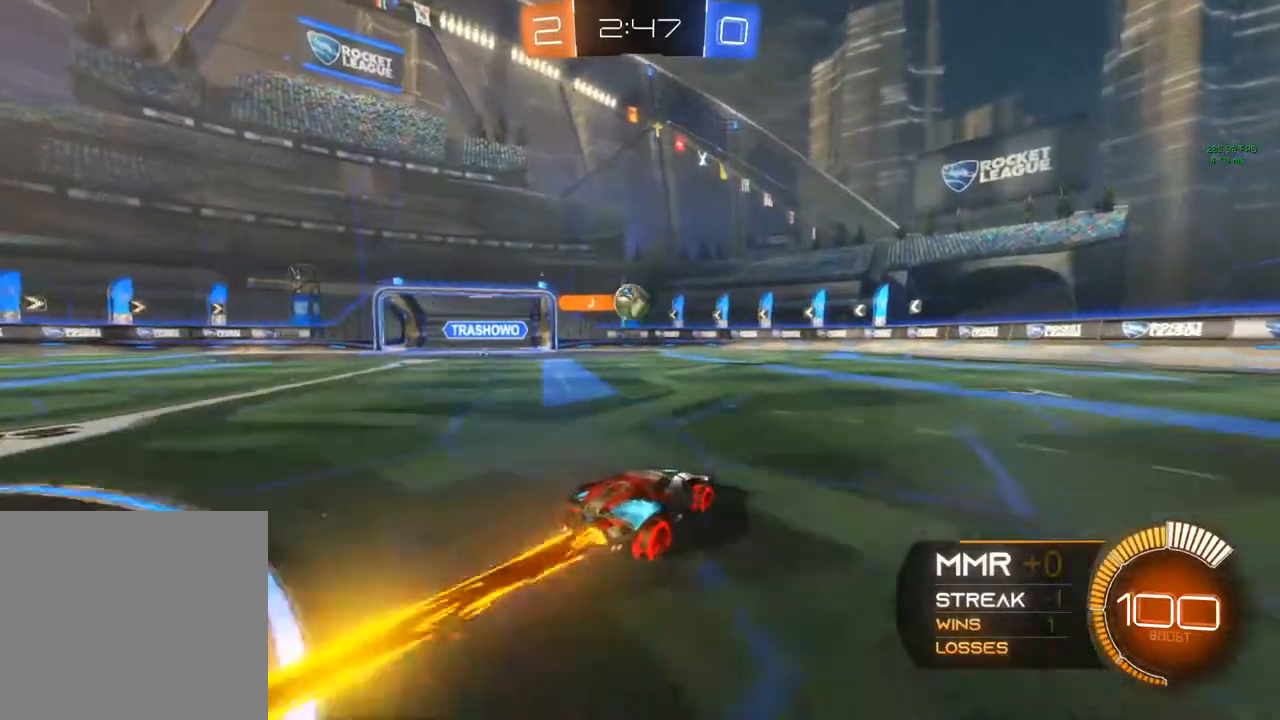
{"buttons": [], "left_stick": "down-left", "right_stick": "center", "events": [[17, "left_stick", "center"], [167, "B", "up"], [167, "left_stick", "left"], [283, "left_stick", "down-left"], [317, "L1", "down"], [333, "A", "down"], [367, "R2", "up"], [417, "A", "up"], [483, "L1", "up"]]}
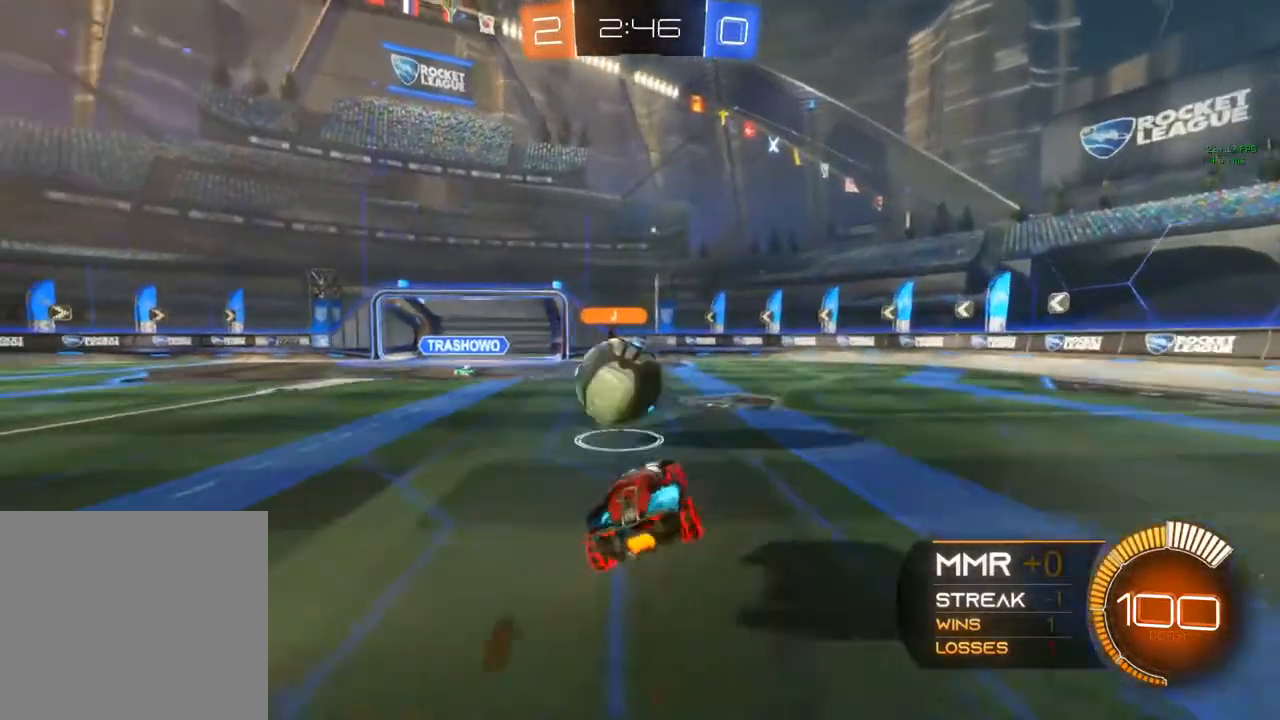
{"buttons": [], "left_stick": "center", "right_stick": "center", "events": [[33, "R2", "down"], [67, "left_stick", "up-left"], [100, "A", "down"], [267, "A", "up"], [483, "R2", "up"], [483, "left_stick", "center"]]}
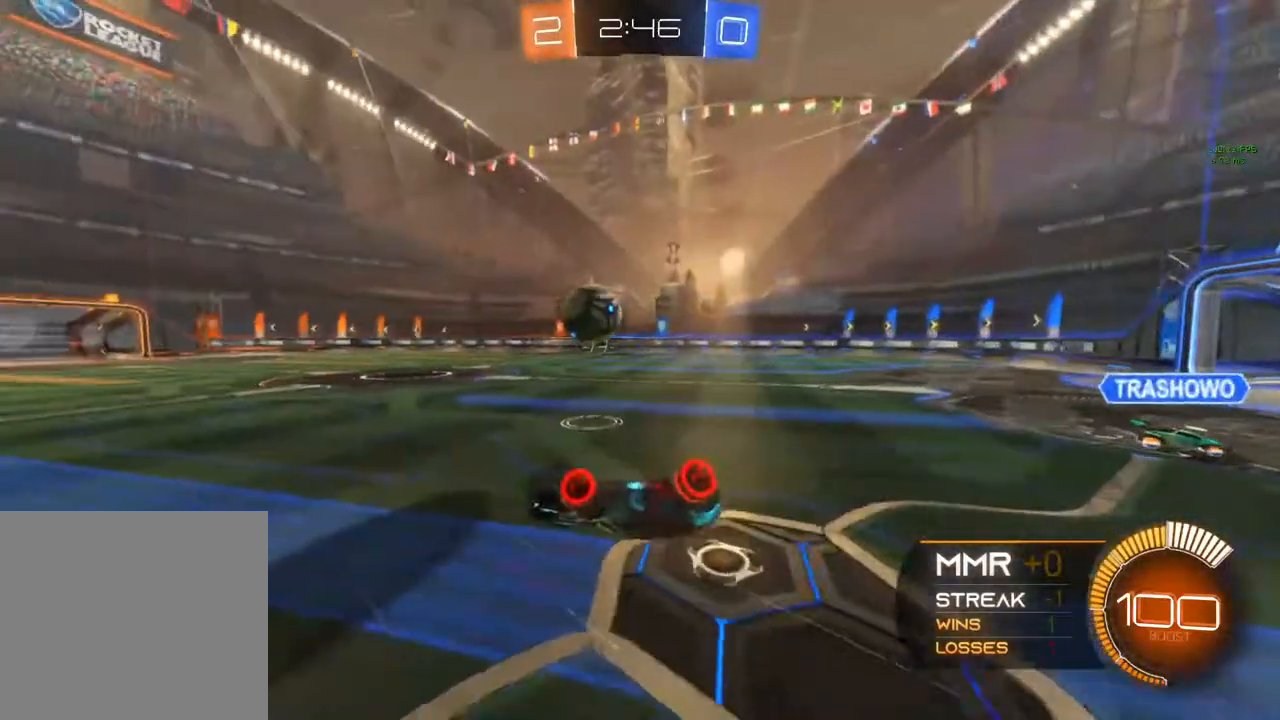
{"buttons": ["R2"], "left_stick": "center", "right_stick": "center", "events": [[267, "R2", "down"], [300, "left_stick", "up-left"], [500, "left_stick", "center"]]}
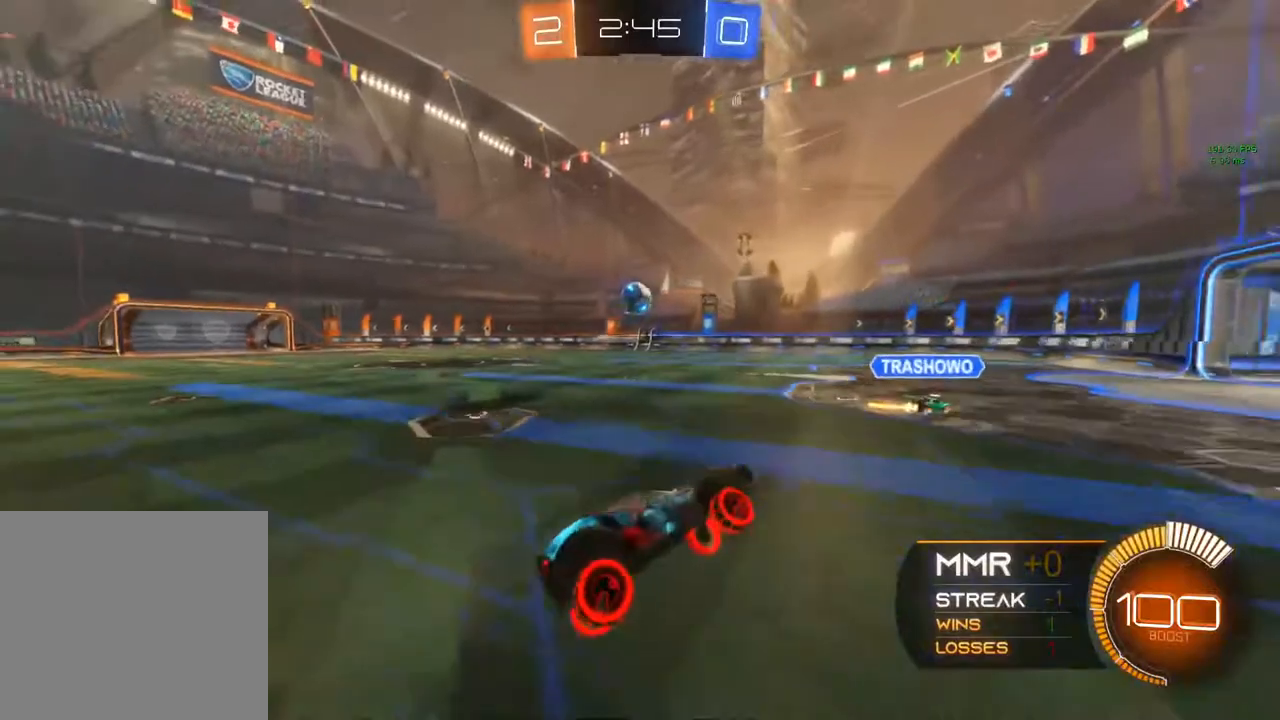
{"buttons": ["B", "R2"], "left_stick": "left", "right_stick": "center", "events": [[33, "left_stick", "left"], [233, "B", "down"], [233, "Y", "down"], [367, "Y", "up"]]}
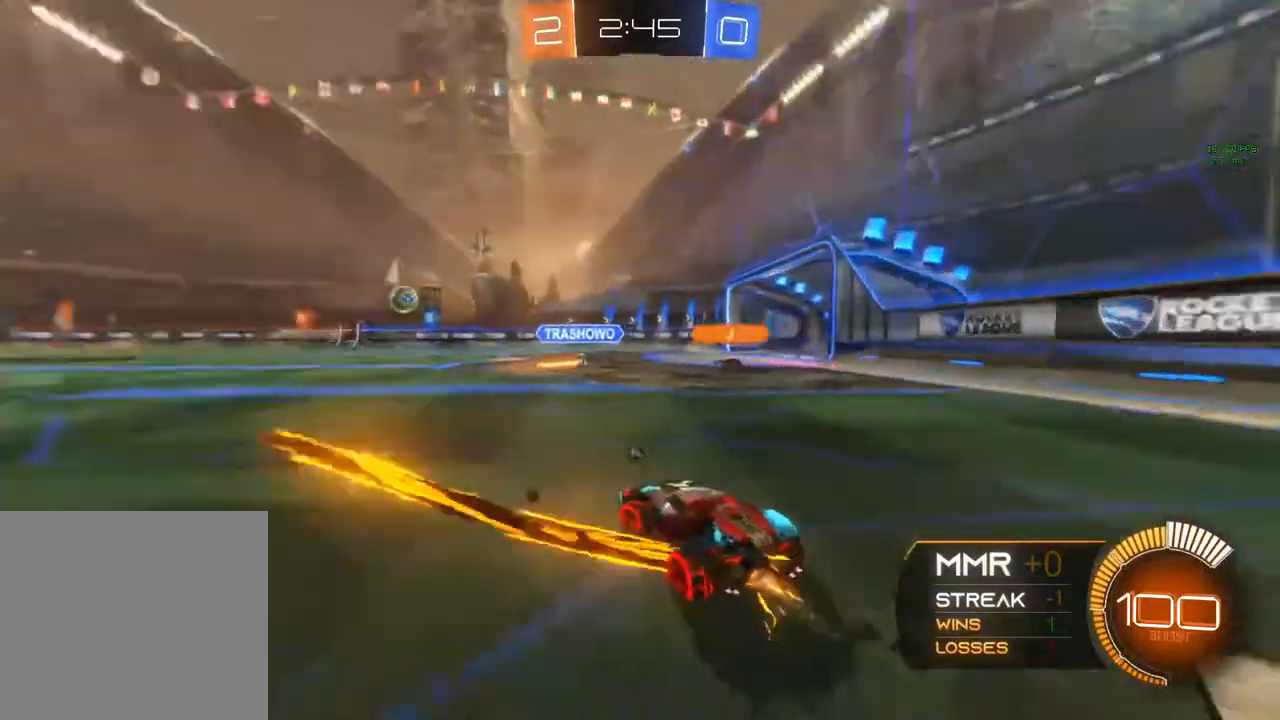
{"buttons": ["B", "R2"], "left_stick": "left", "right_stick": "center", "events": [[100, "left_stick", "right"], [333, "Y", "down"], [333, "left_stick", "center"], [467, "Y", "up"], [467, "left_stick", "left"]]}
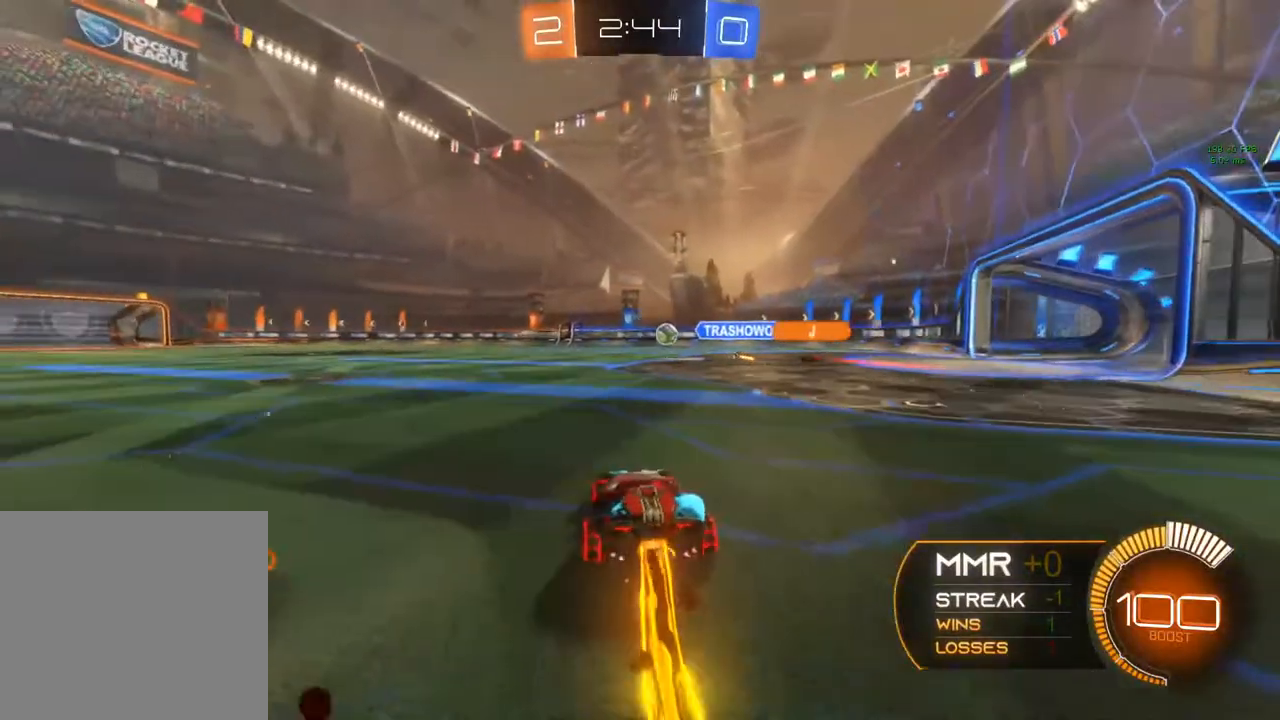
{"buttons": ["B", "R2"], "left_stick": "center", "right_stick": "center", "events": [[333, "left_stick", "center"]]}
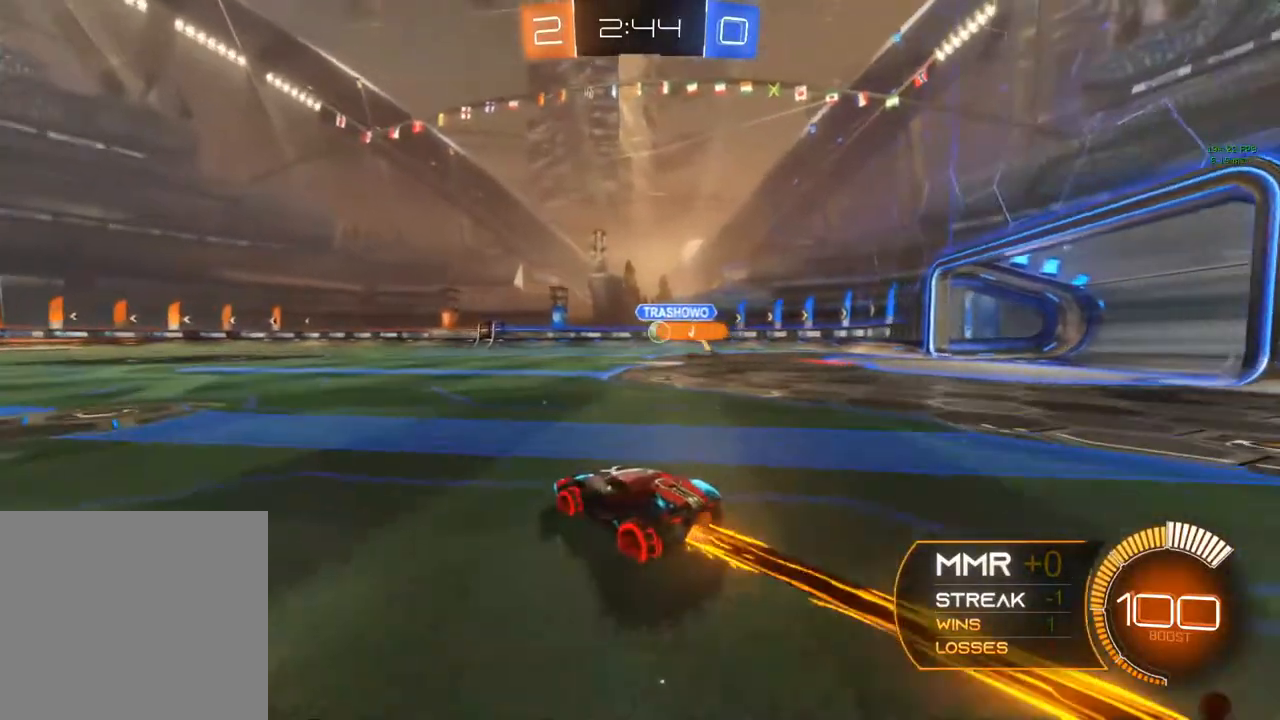
{"buttons": ["B", "R2"], "left_stick": "center", "right_stick": "center", "events": [[400, "left_stick", "left"], [467, "left_stick", "center"]]}
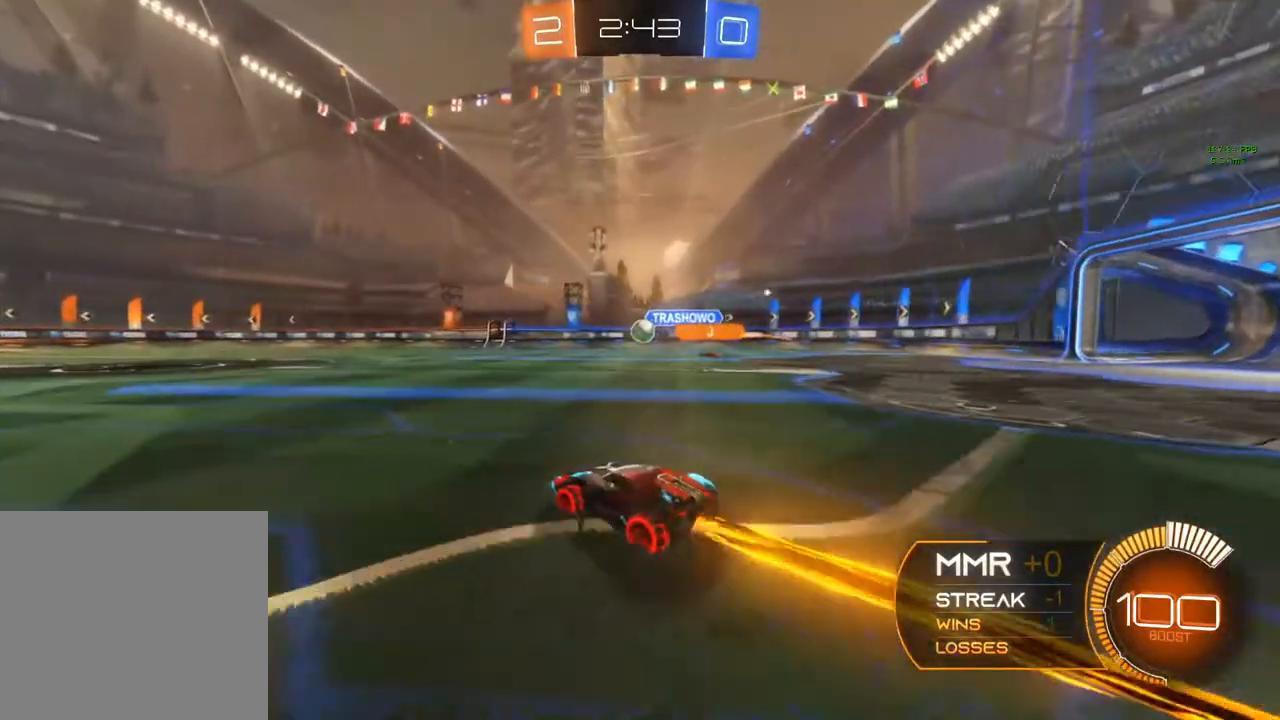
{"buttons": ["R2"], "left_stick": "center", "right_stick": "center", "events": [[167, "left_stick", "left"], [183, "B", "up"], [450, "left_stick", "center"]]}
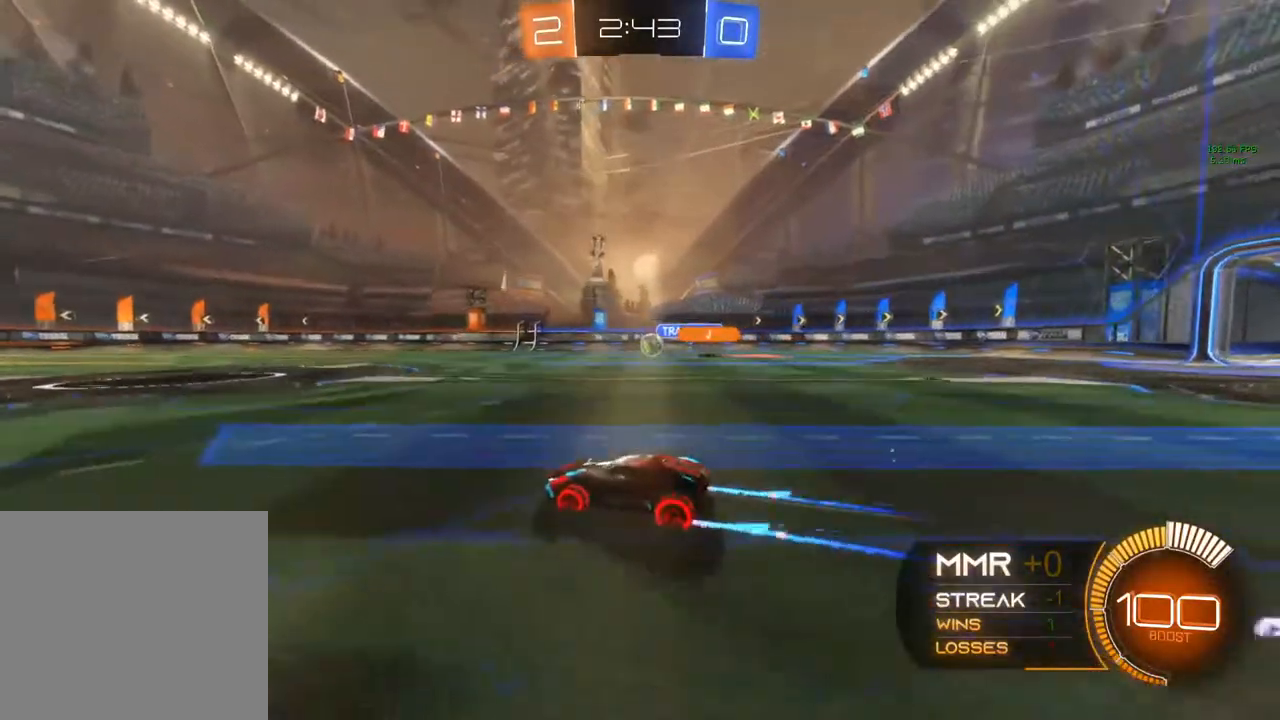
{"buttons": ["Y", "R2"], "left_stick": "center", "right_stick": "center", "events": [[100, "Y", "down"], [233, "Y", "up"], [367, "Y", "down"]]}
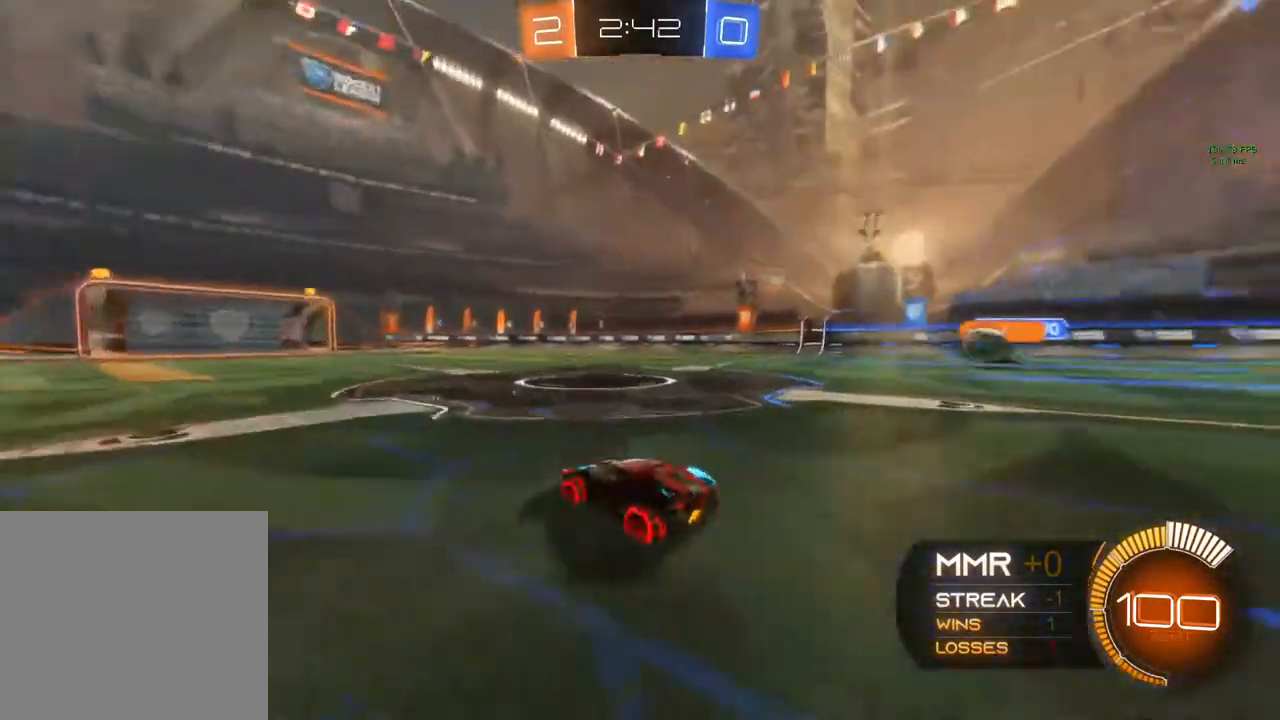
{"buttons": ["R2"], "left_stick": "center", "right_stick": "center", "events": [[17, "Y", "up"]]}
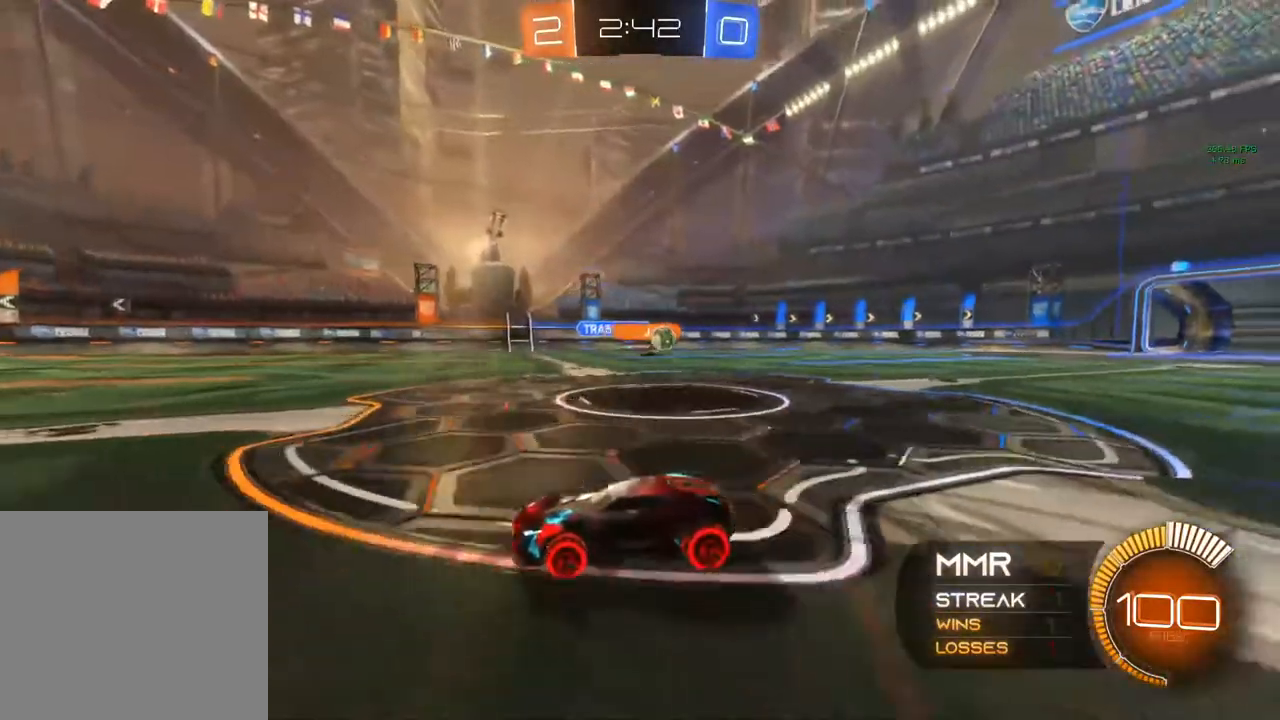
{"buttons": ["R2"], "left_stick": "right", "right_stick": "center", "events": [[417, "left_stick", "right"]]}
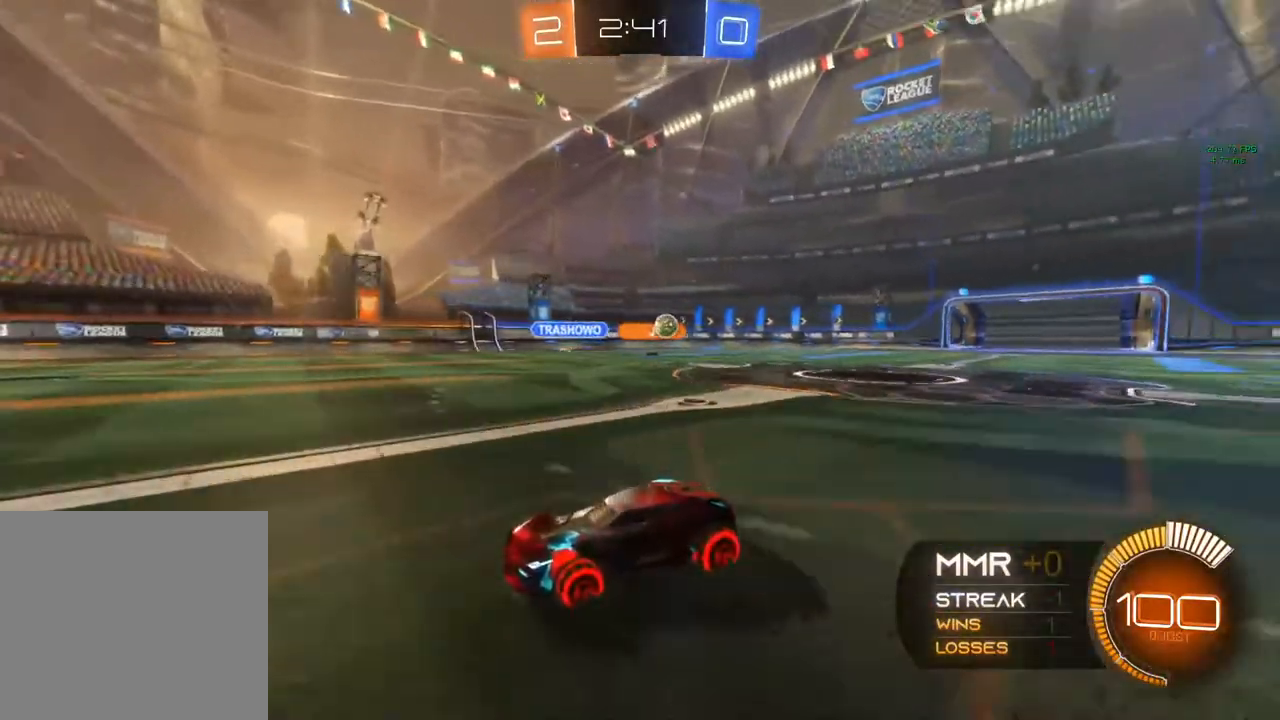
{"buttons": ["X", "R2"], "left_stick": "left", "right_stick": "center", "events": [[33, "left_stick", "left"], [283, "X", "down"]]}
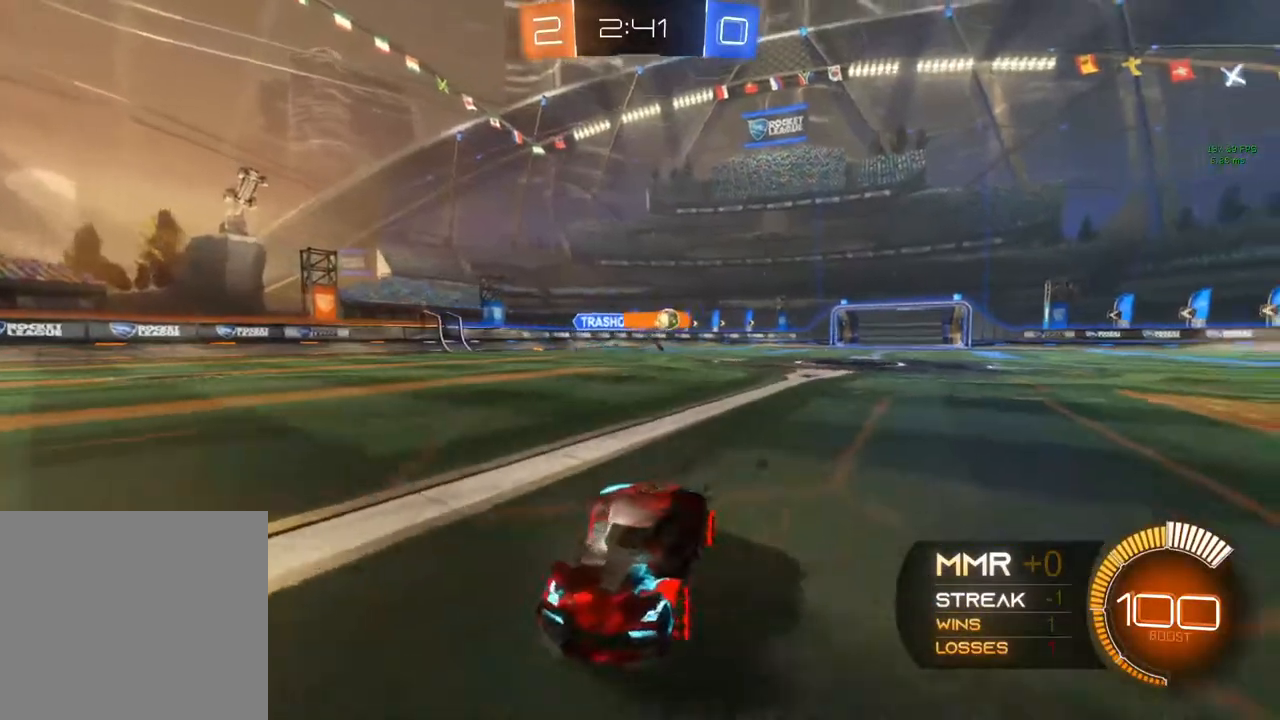
{"buttons": ["B", "R2"], "left_stick": "center", "right_stick": "center", "events": [[83, "X", "up"], [367, "B", "down"], [367, "left_stick", "center"]]}
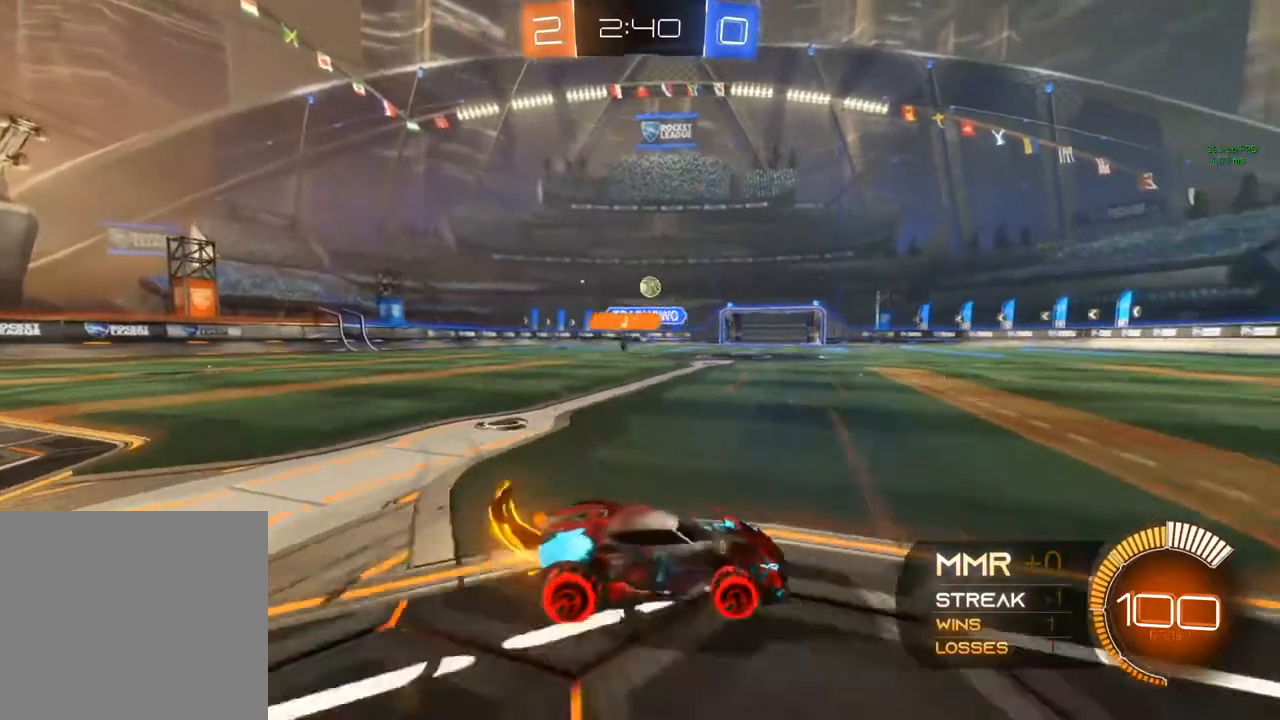
{"buttons": ["R2"], "left_stick": "center", "right_stick": "center", "events": [[17, "left_stick", "left"], [283, "left_stick", "center"], [383, "B", "up"]]}
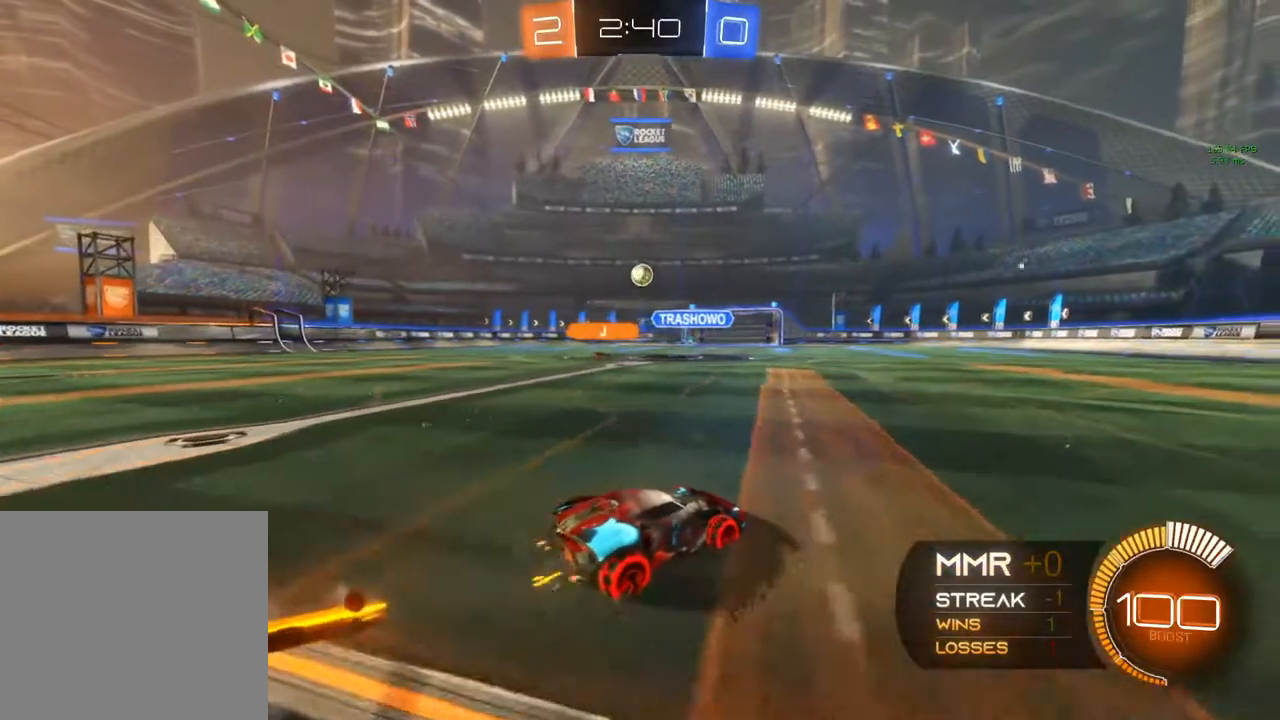
{"buttons": ["R2"], "left_stick": "center", "right_stick": "center", "events": [[333, "R2", "up"], [483, "R2", "down"]]}
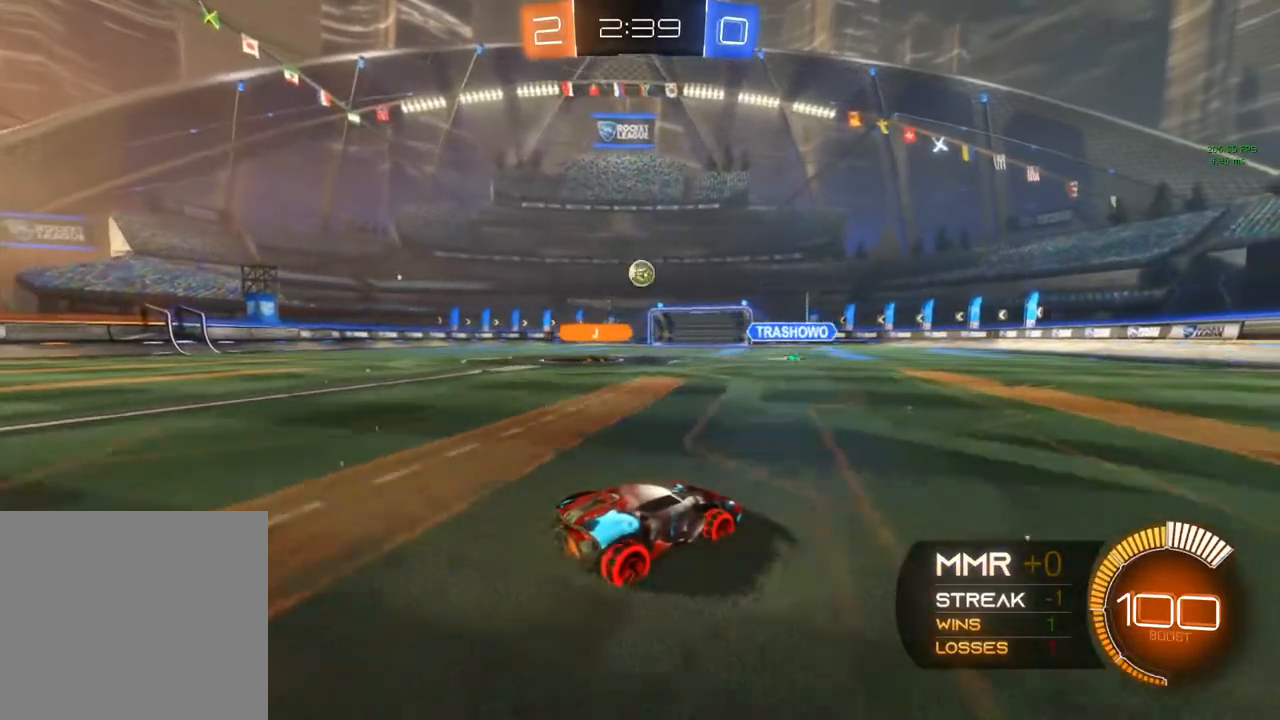
{"buttons": [], "left_stick": "center", "right_stick": "center", "events": [[483, "R2", "up"]]}
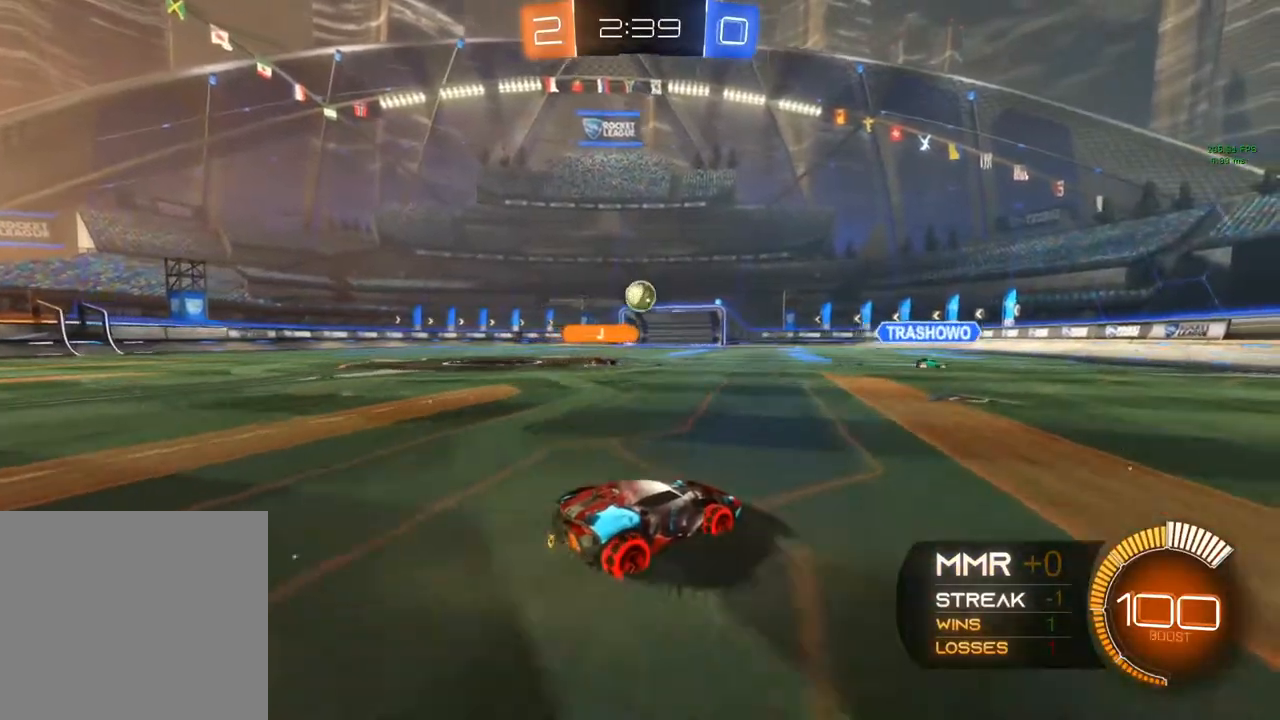
{"buttons": [], "left_stick": "center", "right_stick": "center", "events": []}
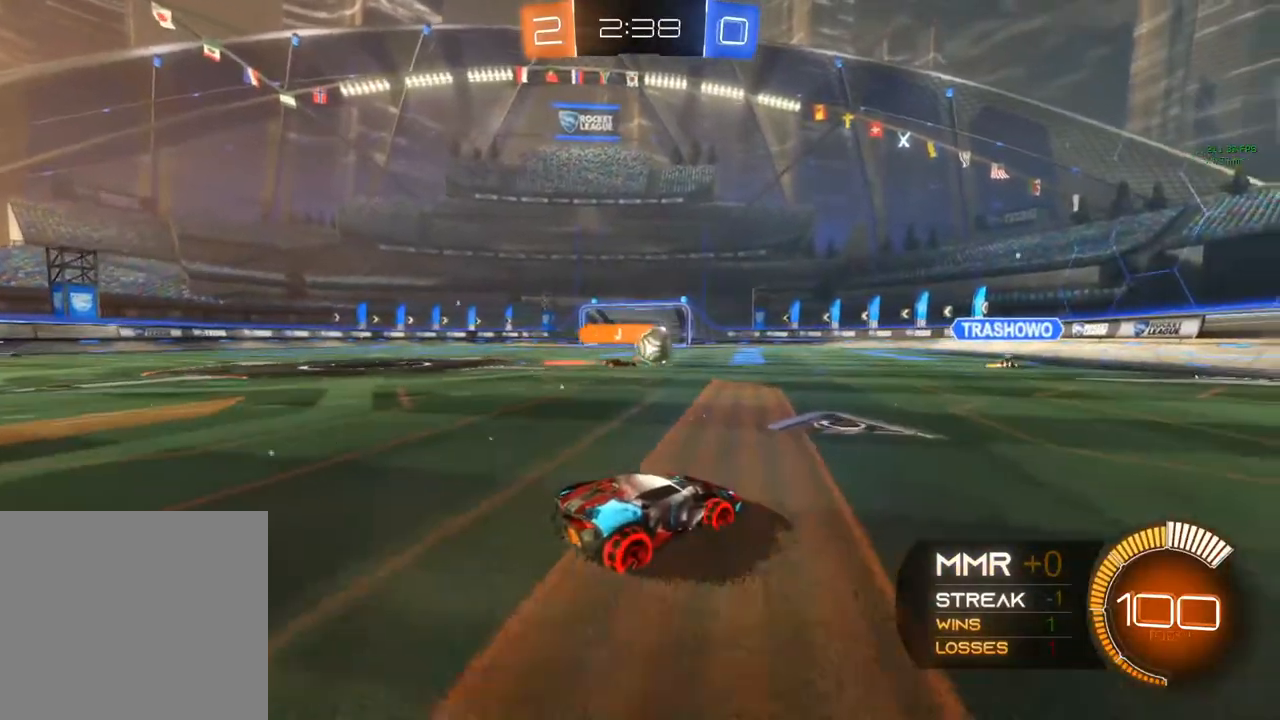
{"buttons": [], "left_stick": "center", "right_stick": "center", "events": [[33, "R2", "down"], [333, "R2", "up"], [350, "left_stick", "left"], [417, "left_stick", "center"]]}
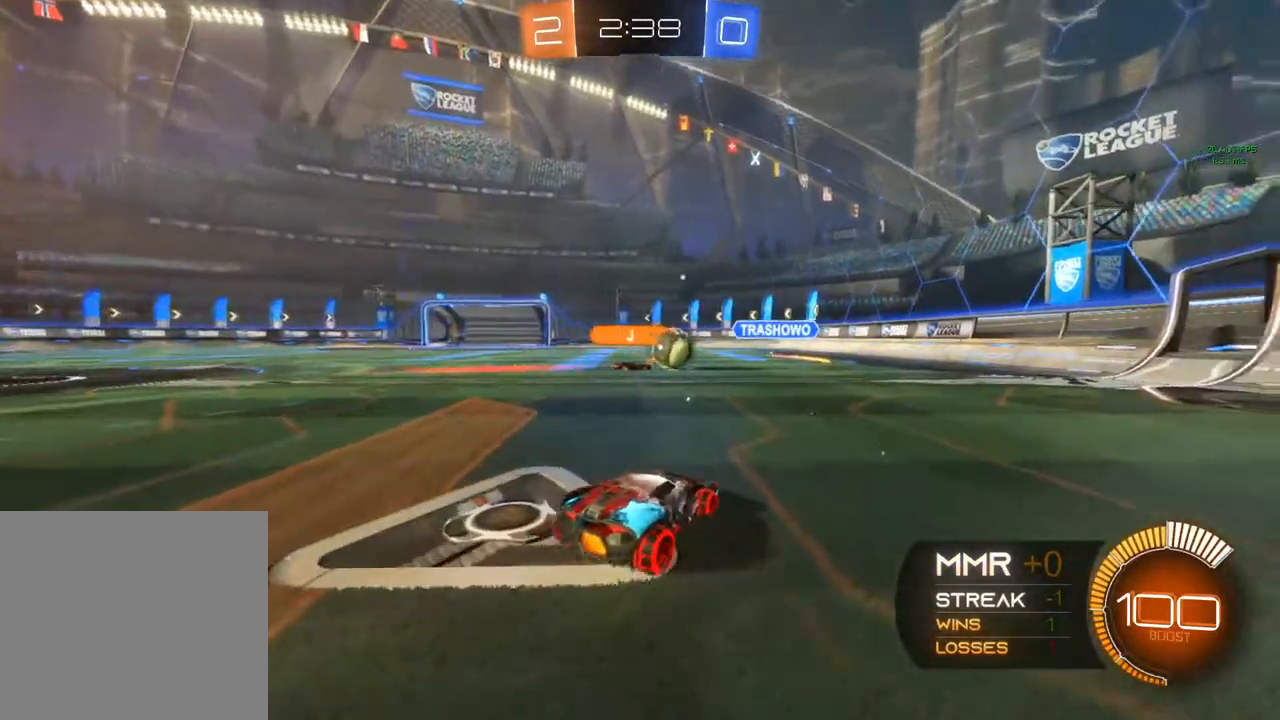
{"buttons": ["R2"], "left_stick": "down-left", "right_stick": "center", "events": [[33, "L2", "down"], [50, "left_stick", "right"], [167, "left_stick", "center"], [233, "L2", "up"], [233, "R2", "down"], [367, "left_stick", "left"], [500, "left_stick", "down-left"]]}
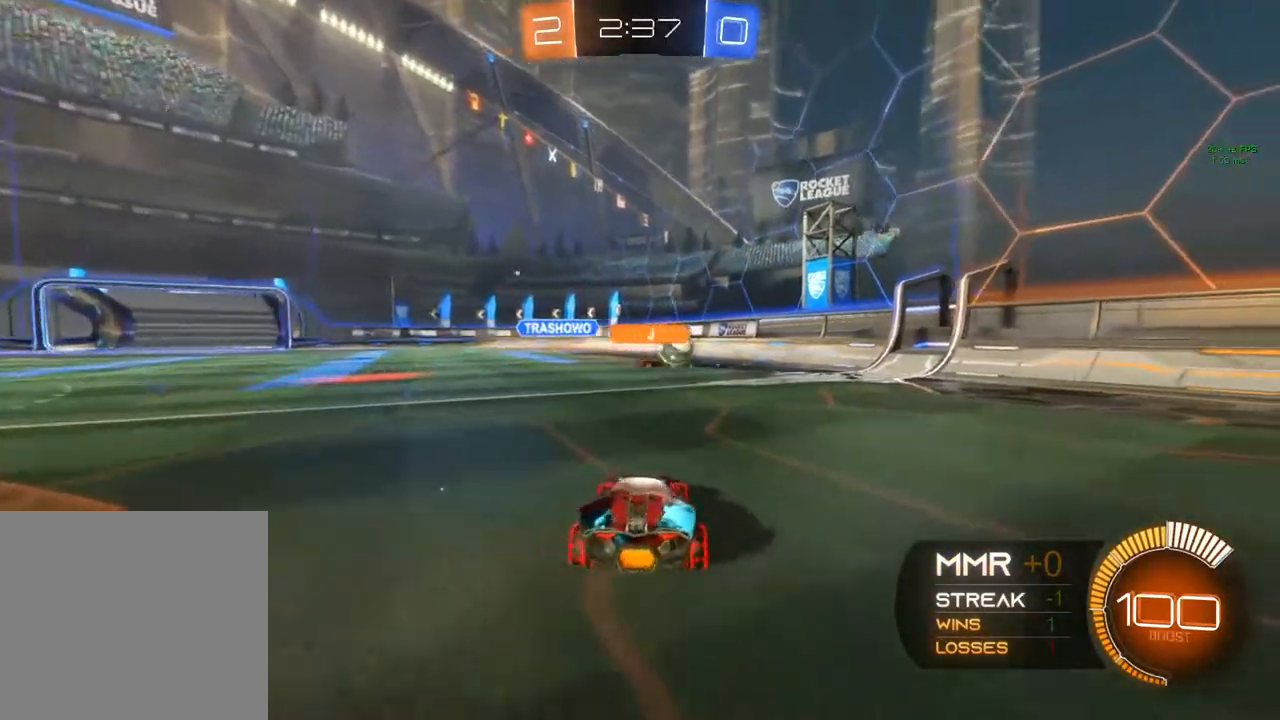
{"buttons": ["R2"], "left_stick": "down-left", "right_stick": "center"}
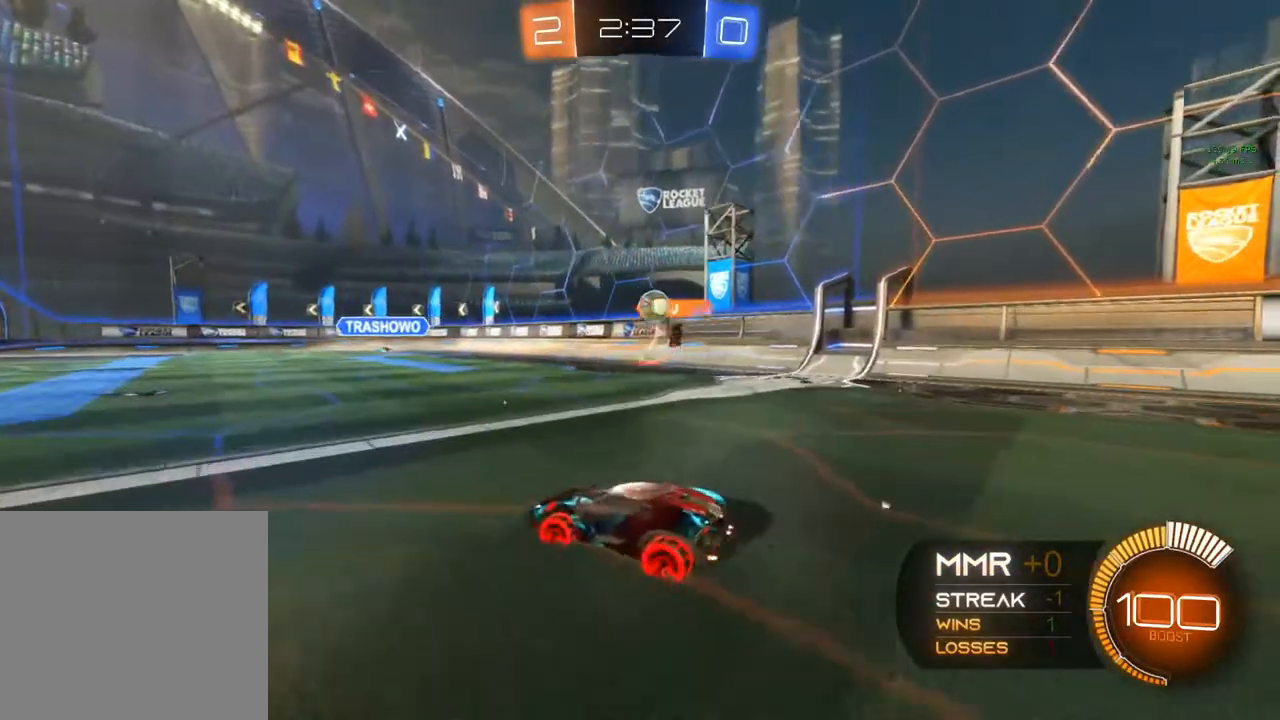
{"buttons": ["R2"], "left_stick": "center", "right_stick": "center", "events": [[367, "left_stick", "center"]]}
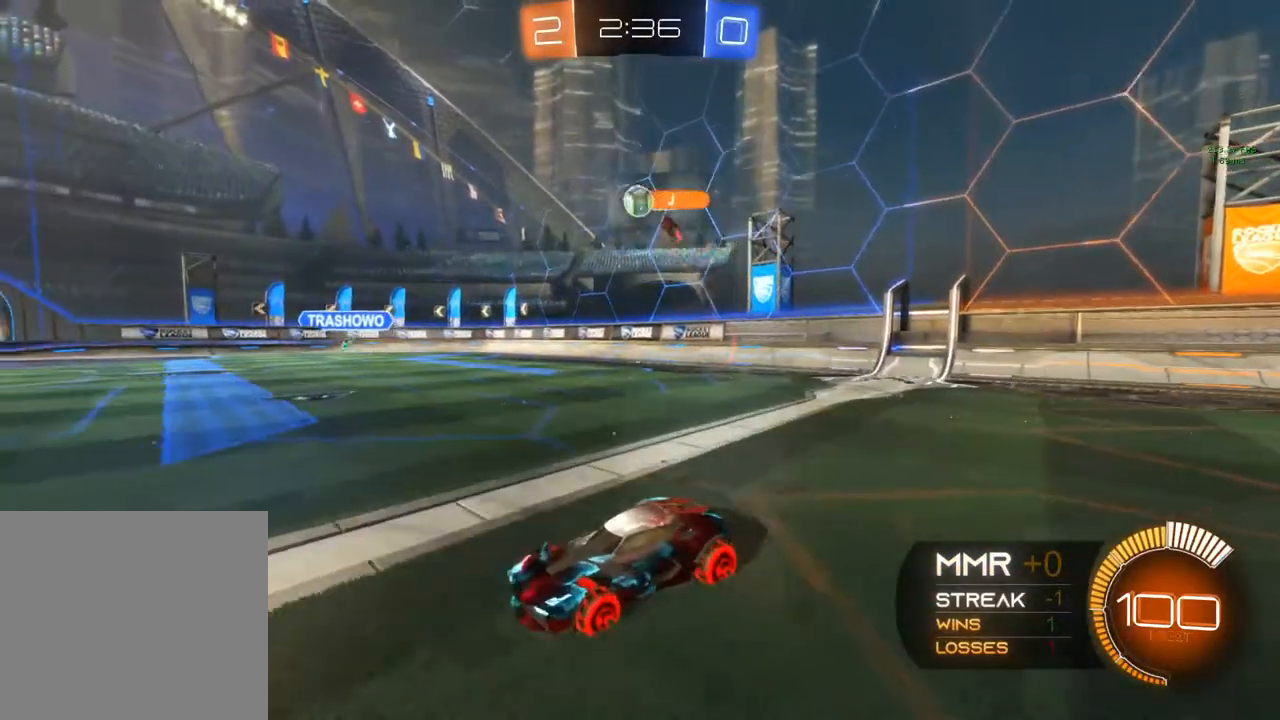
{"buttons": ["R2"], "left_stick": "center", "right_stick": "center", "events": [[217, "left_stick", "right"], [317, "R2", "up"], [333, "left_stick", "center"], [433, "R2", "down"]]}
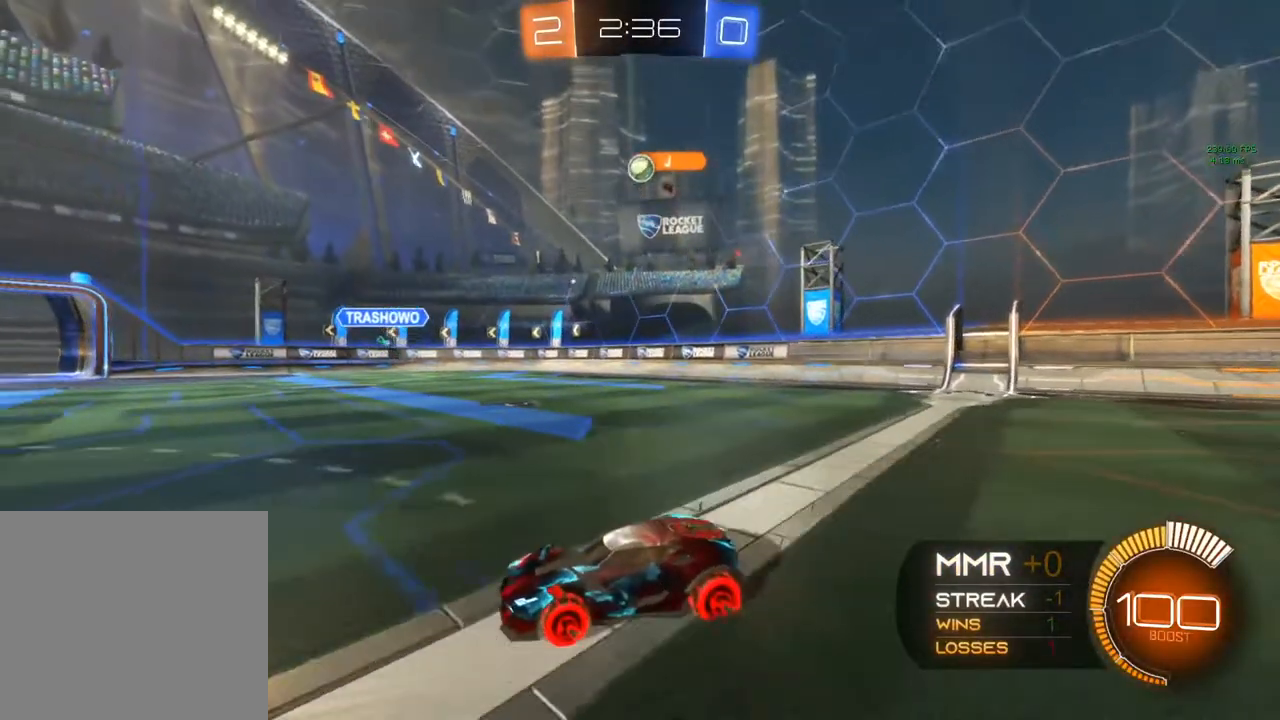
{"buttons": ["R2"], "left_stick": "right", "right_stick": "center", "events": [[233, "left_stick", "right"], [300, "R2", "up"], [383, "R2", "down"]]}
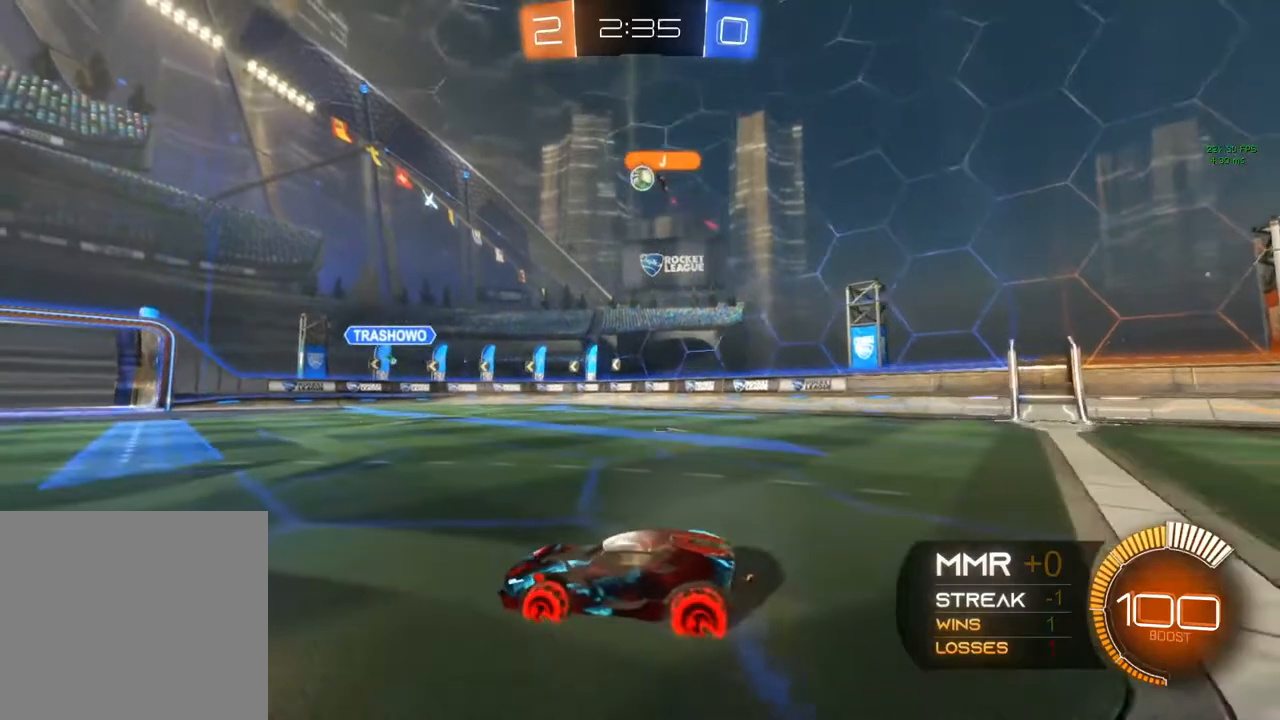
{"buttons": [], "left_stick": "left", "right_stick": "center", "events": [[483, "R2", "up"], [500, "left_stick", "left"]]}
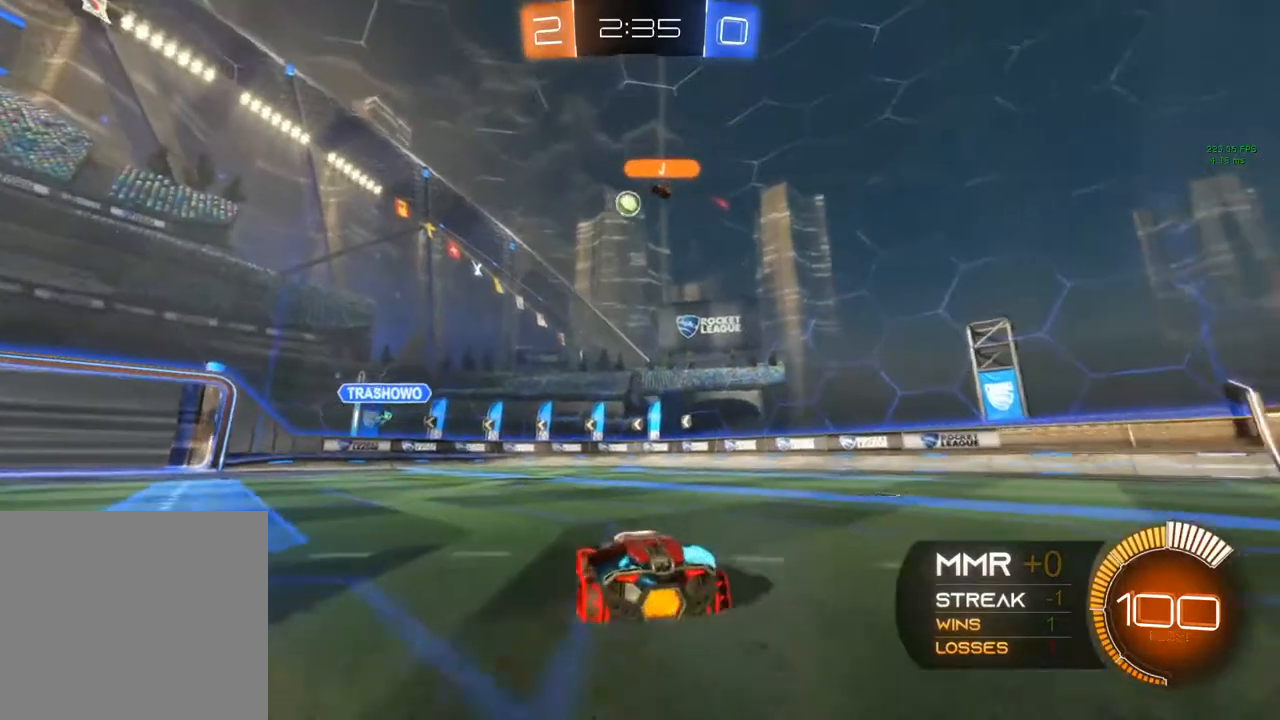
{"buttons": [], "left_stick": "left", "right_stick": "center", "events": [[83, "R2", "down"], [183, "left_stick", "center"], [350, "left_stick", "left"], [450, "R2", "up"]]}